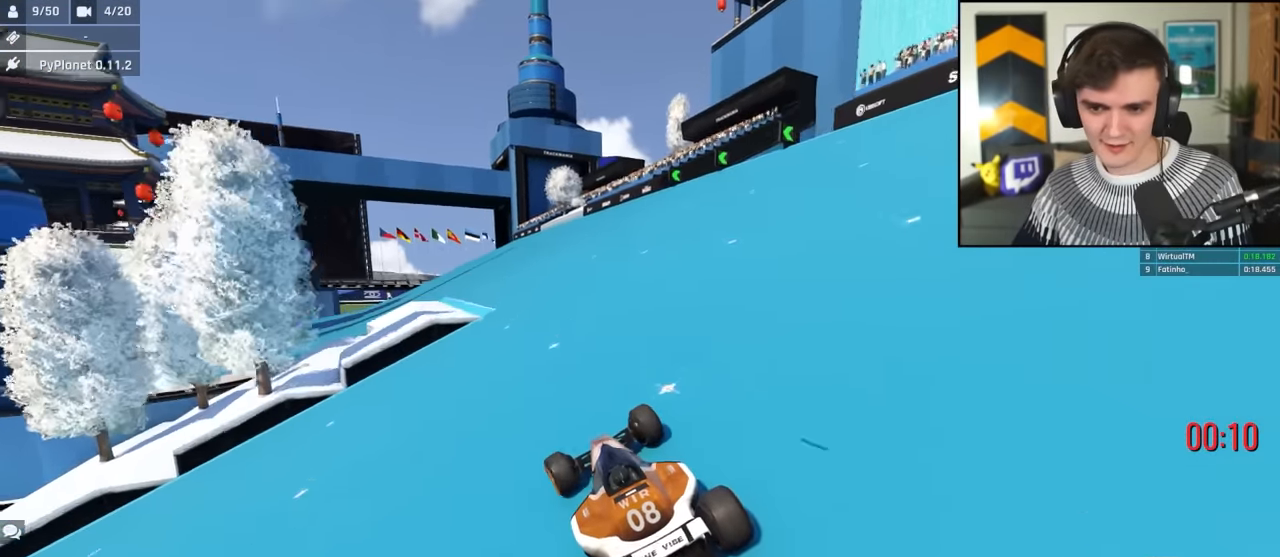
Gameplay with keyboard; each line is a JSON object with the keys held at the frame after it. "events" lists presses ("down") and releases ("up") of "brake", "down", "left", "right" and "up" between this image and that frame as [ms after this image, input, new state], when the widget could be followed in between. No other keys are recorded. Mouse input is not recorded. Key names are as the overlay labels them; some are game actions (e.g. jump) rather than physical keys.
{"keys": ["up"], "events": [[83, "left", "down"], [217, "left", "up"], [317, "left", "down"], [350, "left", "up"]]}
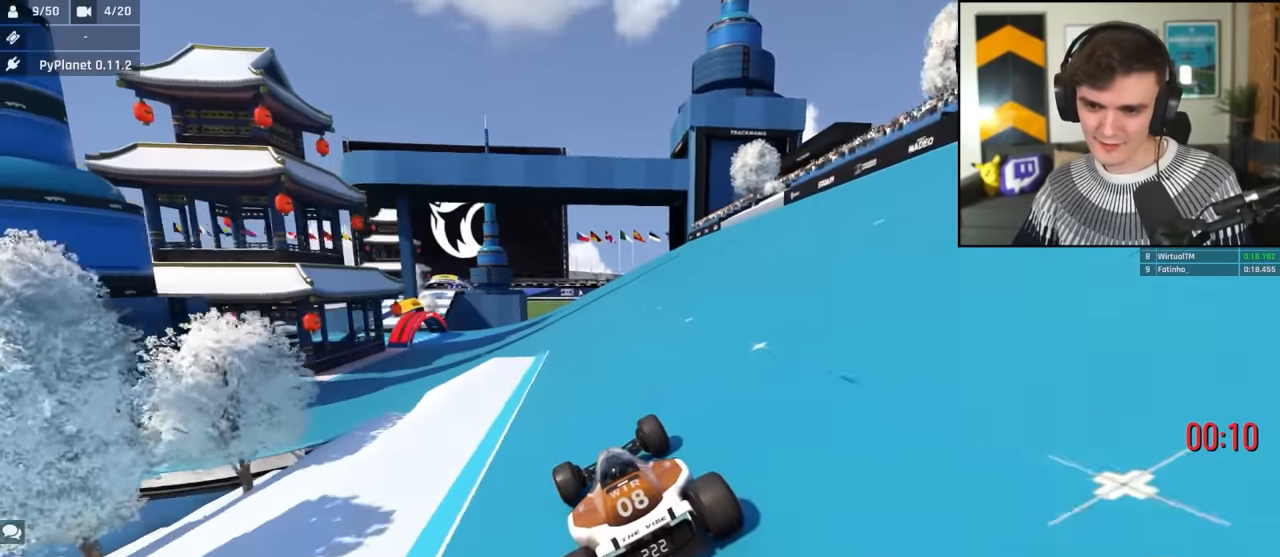
{"keys": ["up"], "events": [[100, "left", "down"], [233, "left", "up"], [367, "left", "down"], [467, "left", "up"]]}
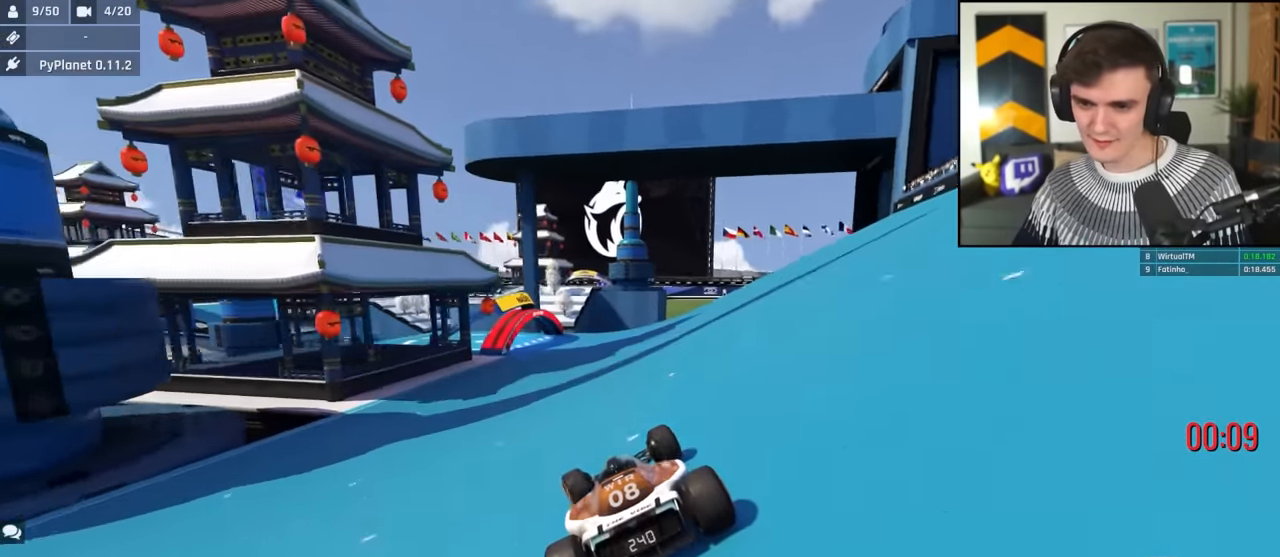
{"keys": ["up"], "events": [[300, "left", "down"], [383, "left", "up"]]}
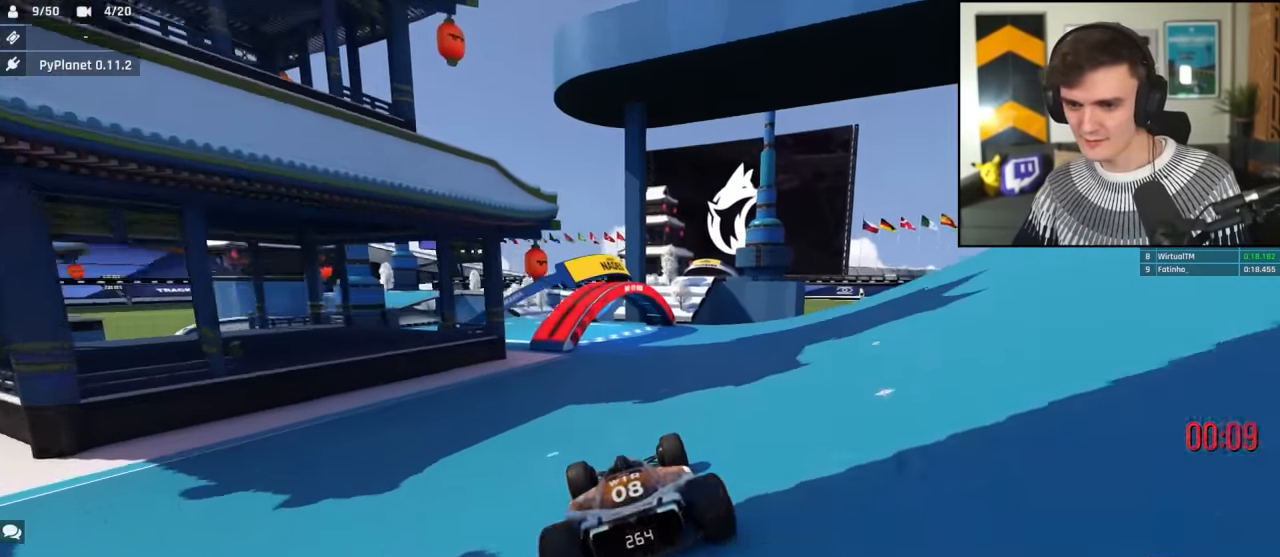
{"keys": ["left", "up"], "events": [[350, "left", "down"]]}
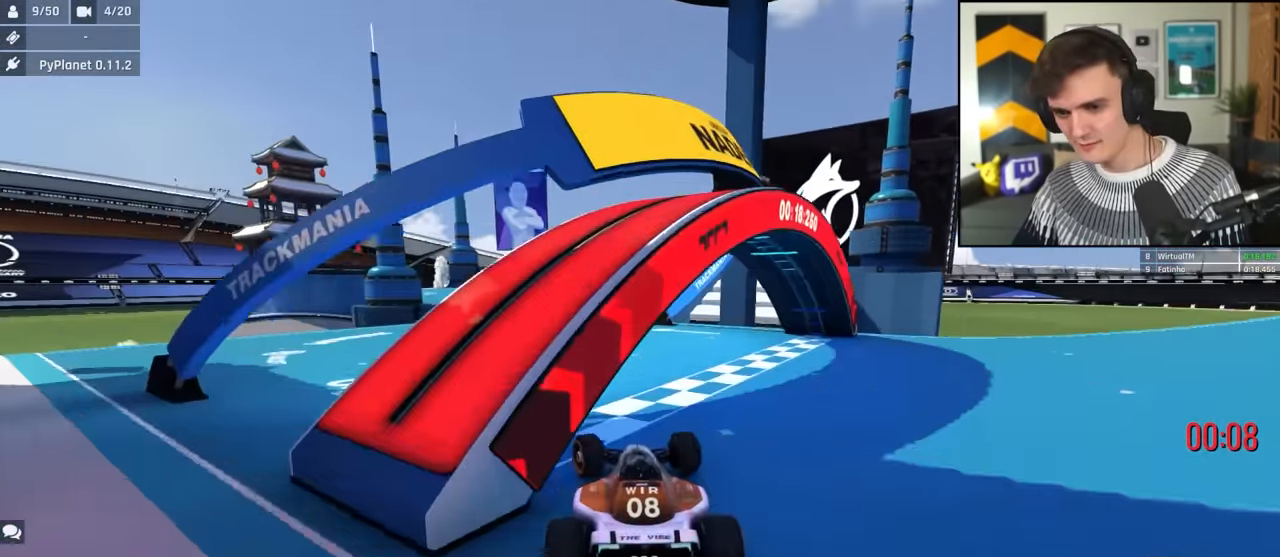
{"keys": ["left", "up"], "events": []}
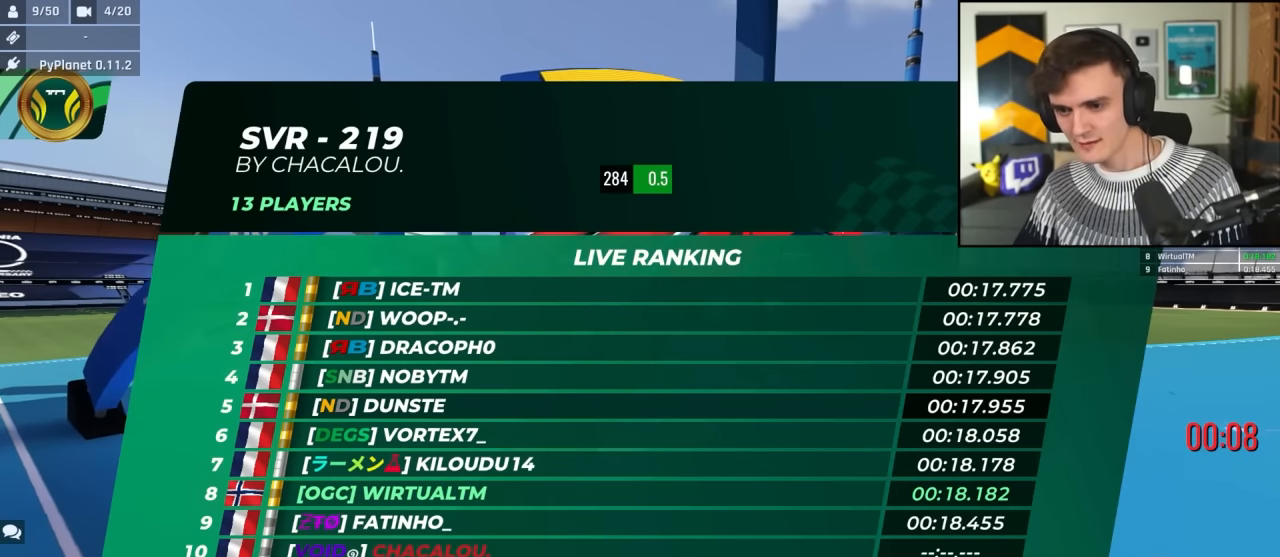
{"keys": ["left", "up"], "events": []}
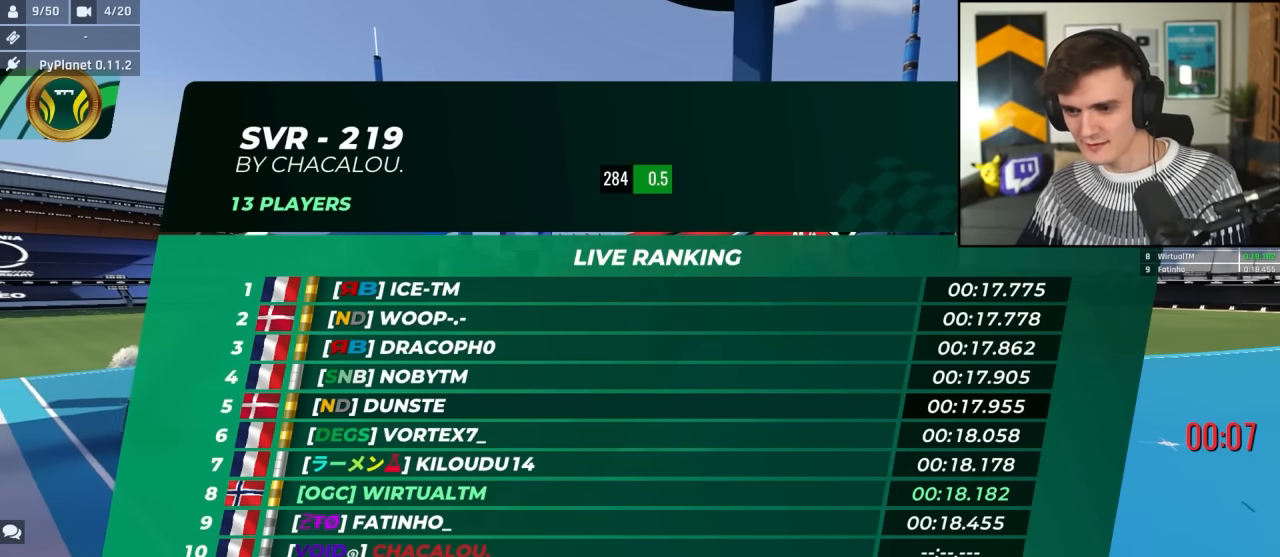
{"keys": ["left", "up"], "events": []}
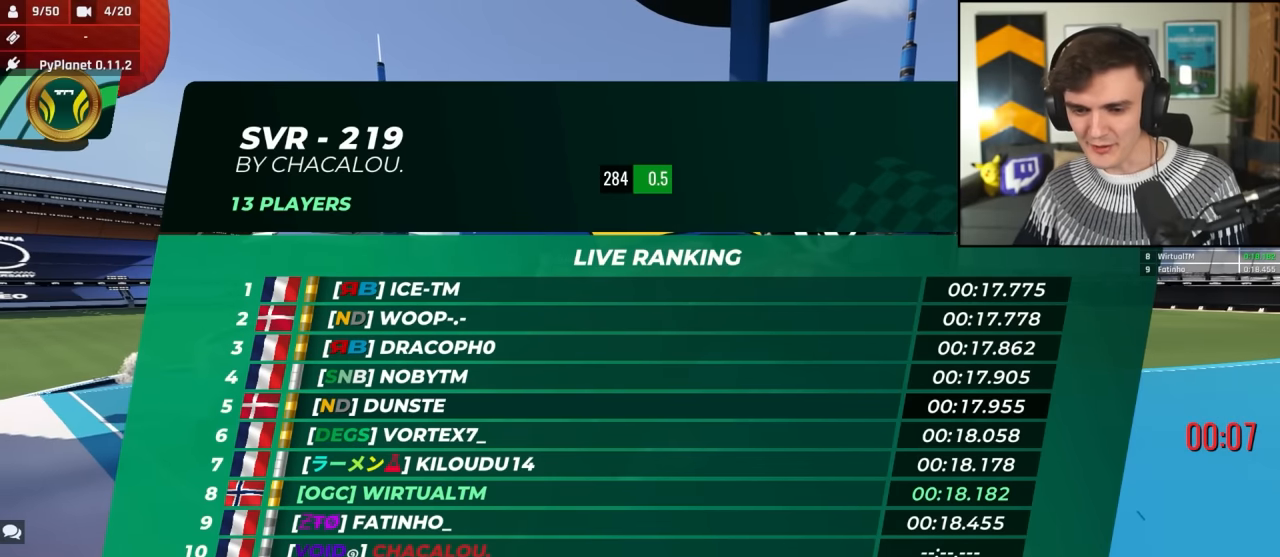
{"keys": ["left", "up"], "events": []}
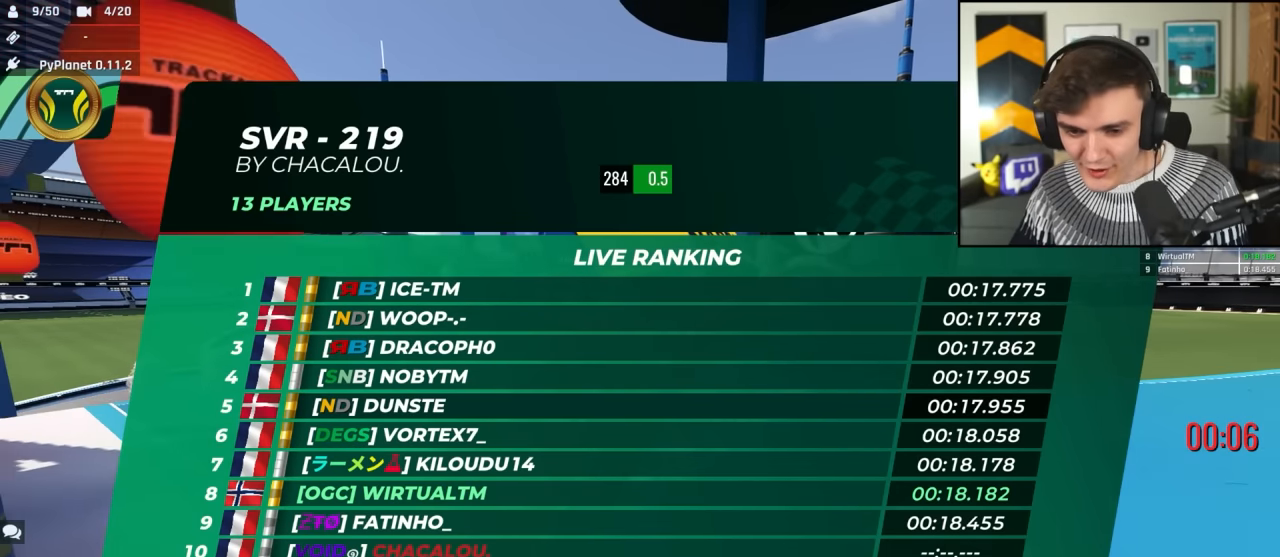
{"keys": [], "events": [[434, "up", "up"], [484, "left", "up"]]}